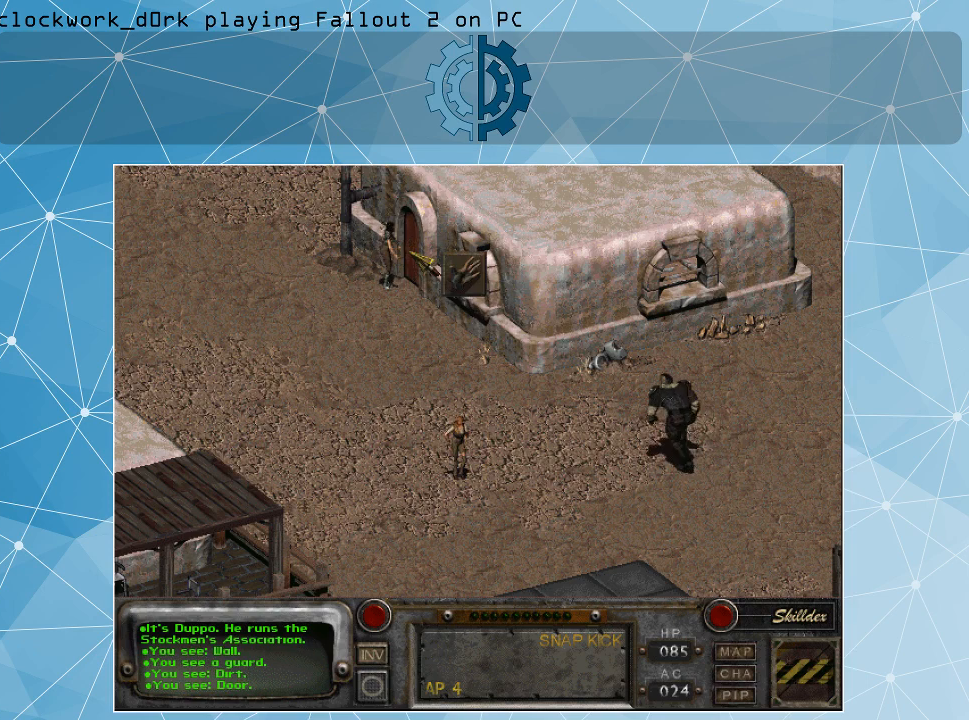
Gameplay with keyboard and mouse; each line is a JSON object with the keys and mouse buttons held at the frame after it. "events" lists presses ("down") and releases ("up") of ".", "/", "0", "1", "2", "3", "4", "5", "6", "7", "8", "9", "a", "alt_l", "alt_r", "b", "backslash", "backspace", "c", "caps_lock", "comma", "ctrl_l", "ctrl_r", "d", "e", "equals", "f", "g", "h", "i", "j", "k", "l", "lbracket", "m", "minus", "n", "o", "p", "q", "quote", "r", "rbracket", "return", "s", "semicolon", "shift_l", "shift_r", "space", "super", "t", "tab", "tilde", "u", "v", "w", "x", "y", "z", "mouse_left" and "mouse_right" between this image and that frame as [ms after this image, input, new state], when the widget could be followed in between. "mouse_left", "mouse_right" = the "left", "right" buttons of the "mouse" list. No other keys are recorded. Not read: mouse_move.
{"keys": [], "mouse": [], "events": []}
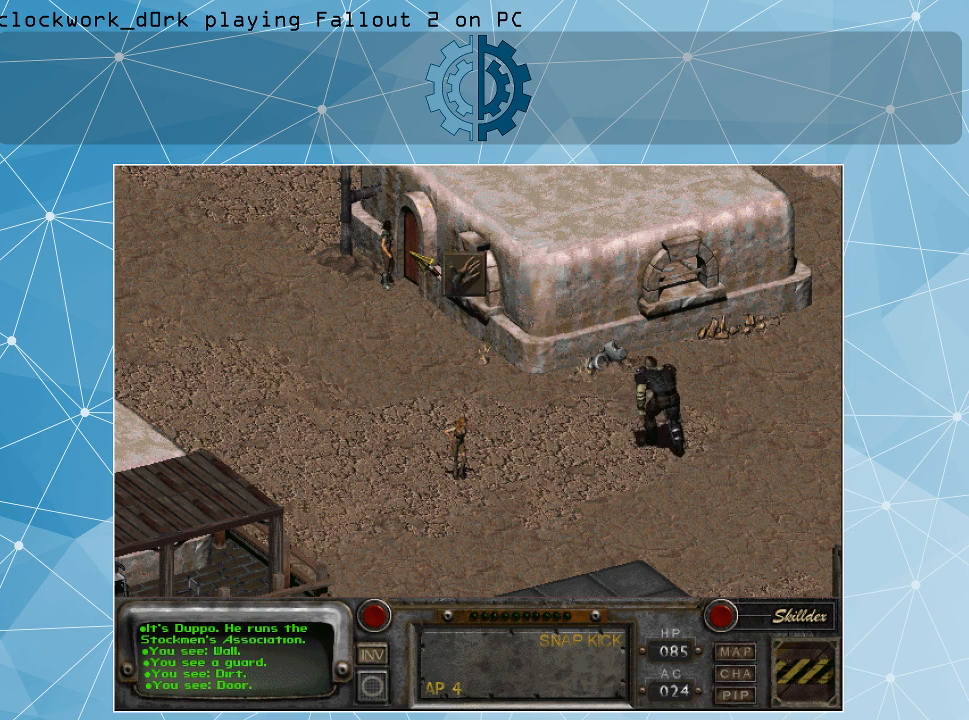
{"keys": [], "mouse": ["right"], "events": [[467, "mouse_right", "down"]]}
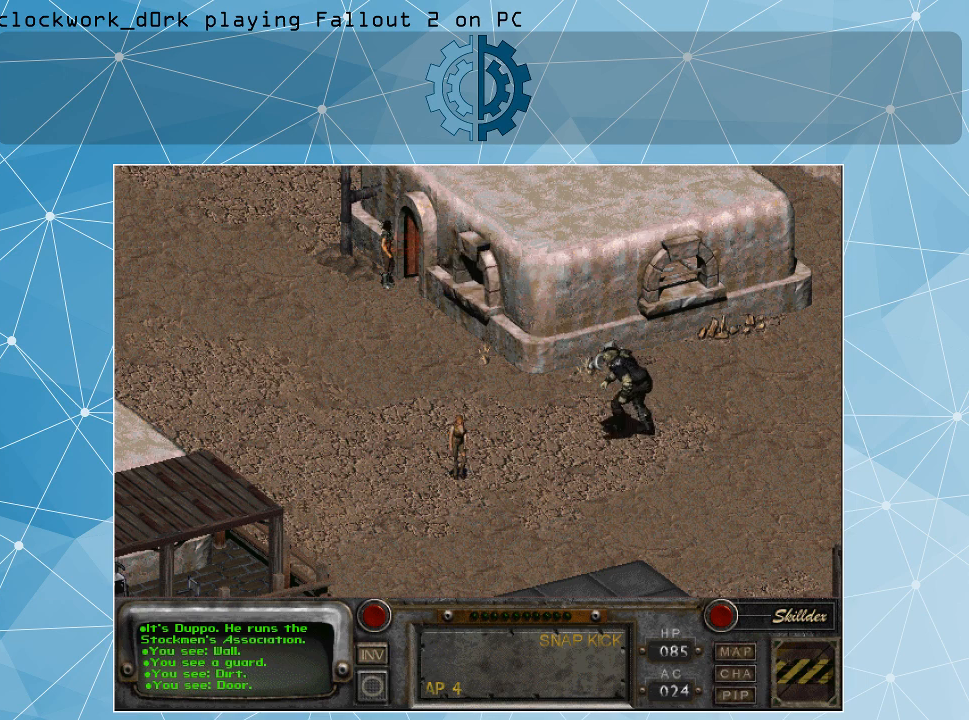
{"keys": [], "mouse": [], "events": [[100, "mouse_right", "up"]]}
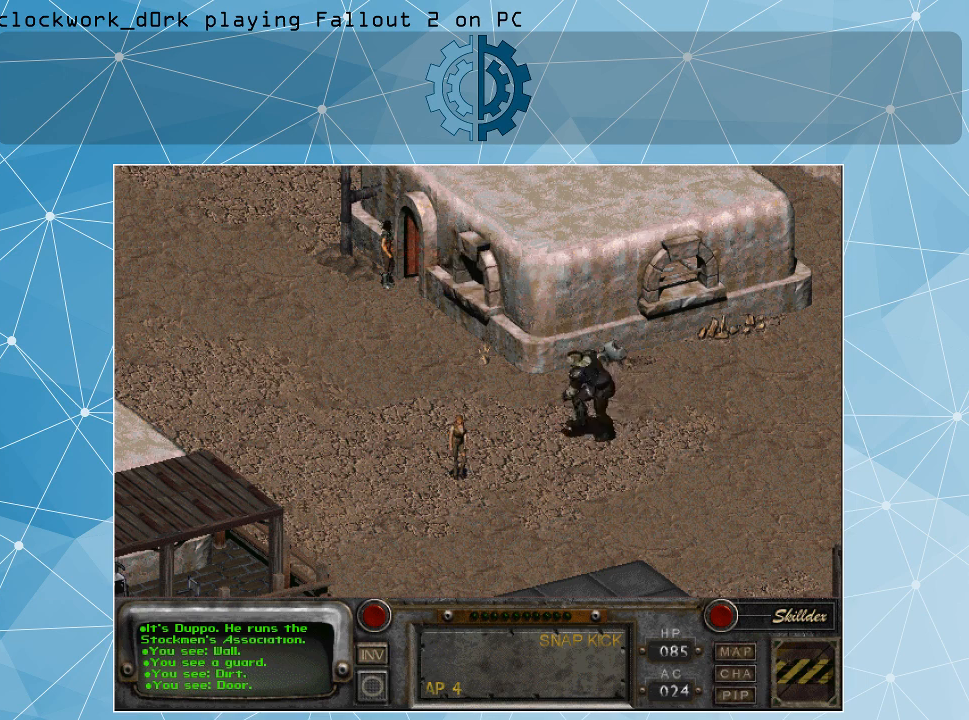
{"keys": [], "mouse": [], "events": [[333, "mouse_left", "down"], [500, "mouse_left", "up"]]}
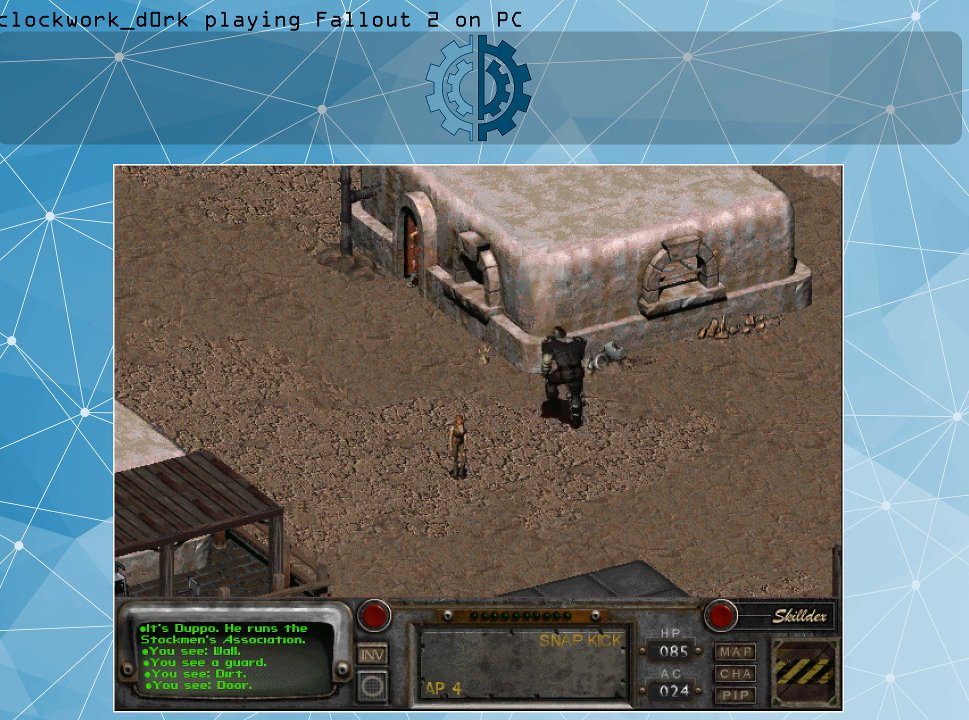
{"keys": [], "mouse": [], "events": []}
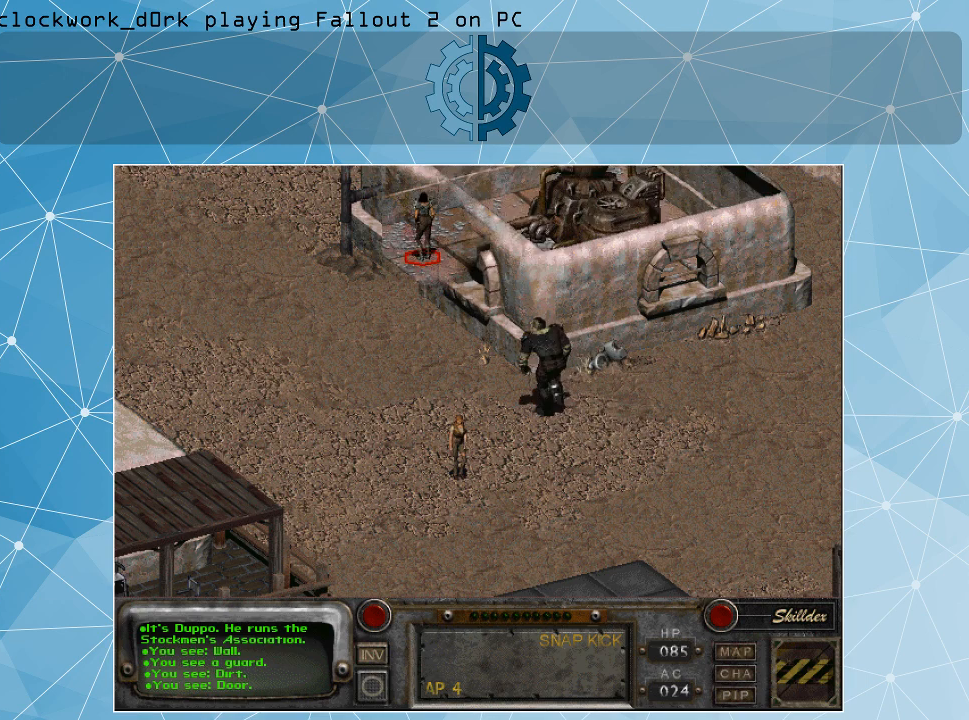
{"keys": [], "mouse": [], "events": []}
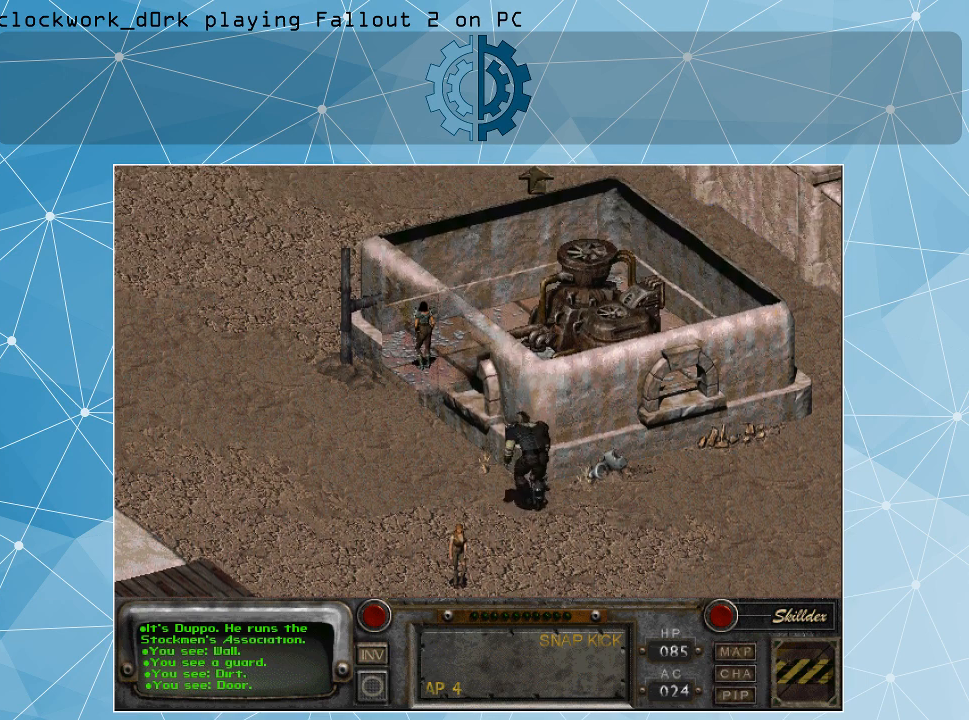
{"keys": [], "mouse": [], "events": []}
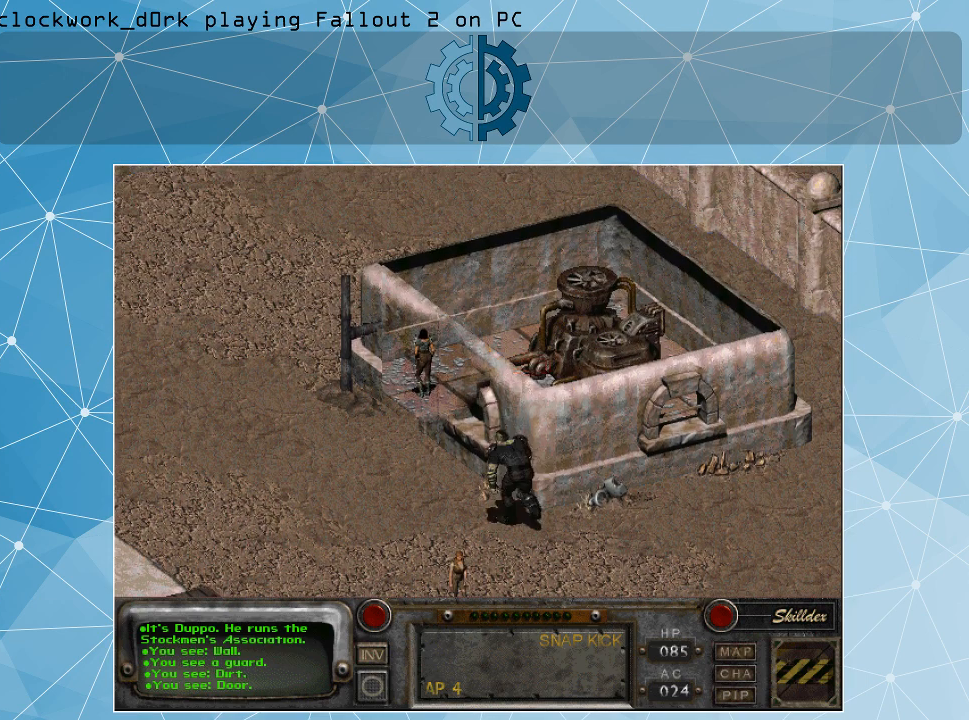
{"keys": [], "mouse": [], "events": [[33, "mouse_right", "down"], [133, "mouse_right", "up"]]}
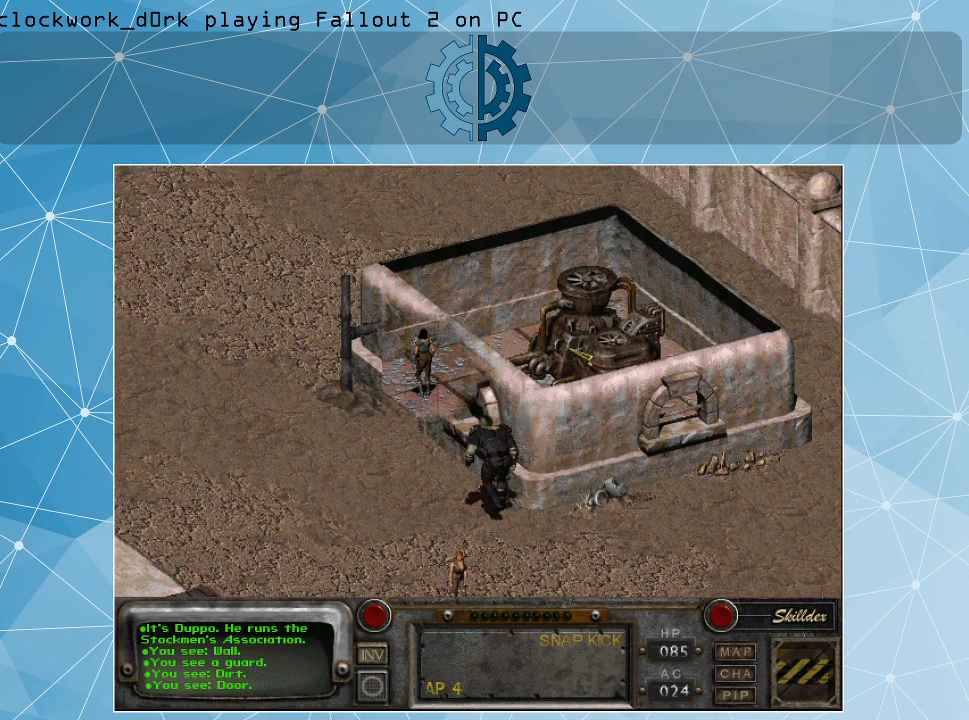
{"keys": [], "mouse": [], "events": []}
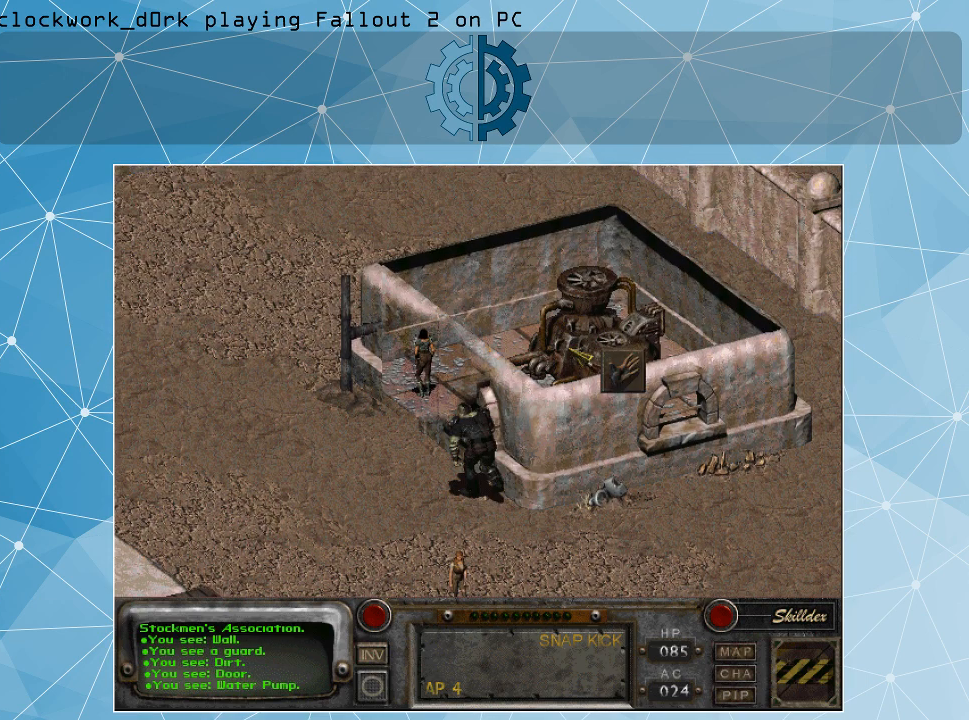
{"keys": [], "mouse": ["right"], "events": [[500, "mouse_right", "down"]]}
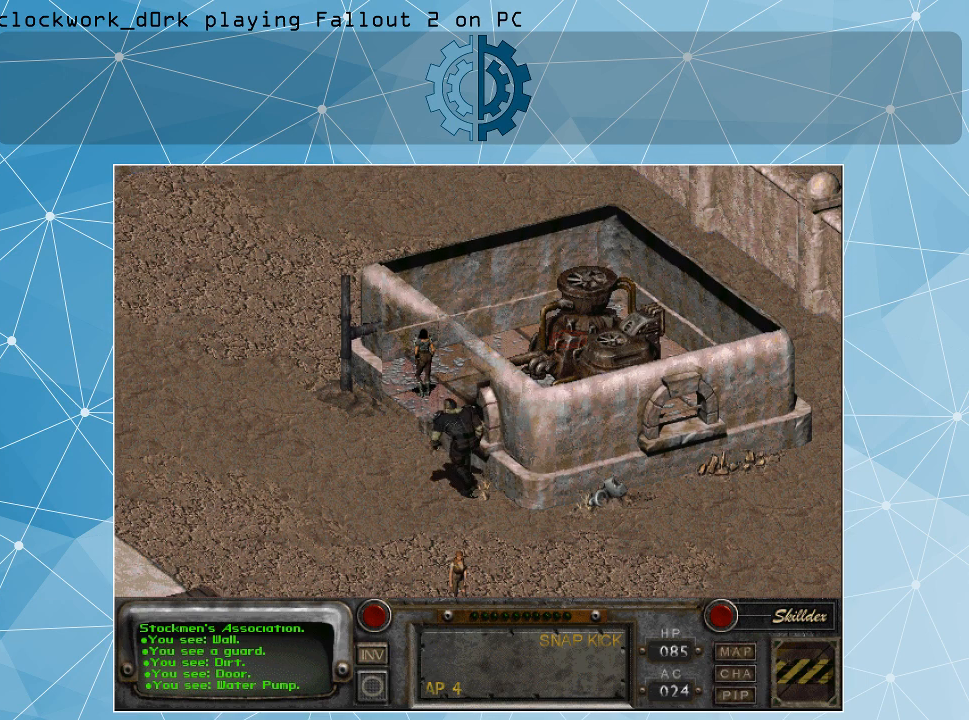
{"keys": [], "mouse": [], "events": [[133, "mouse_right", "up"]]}
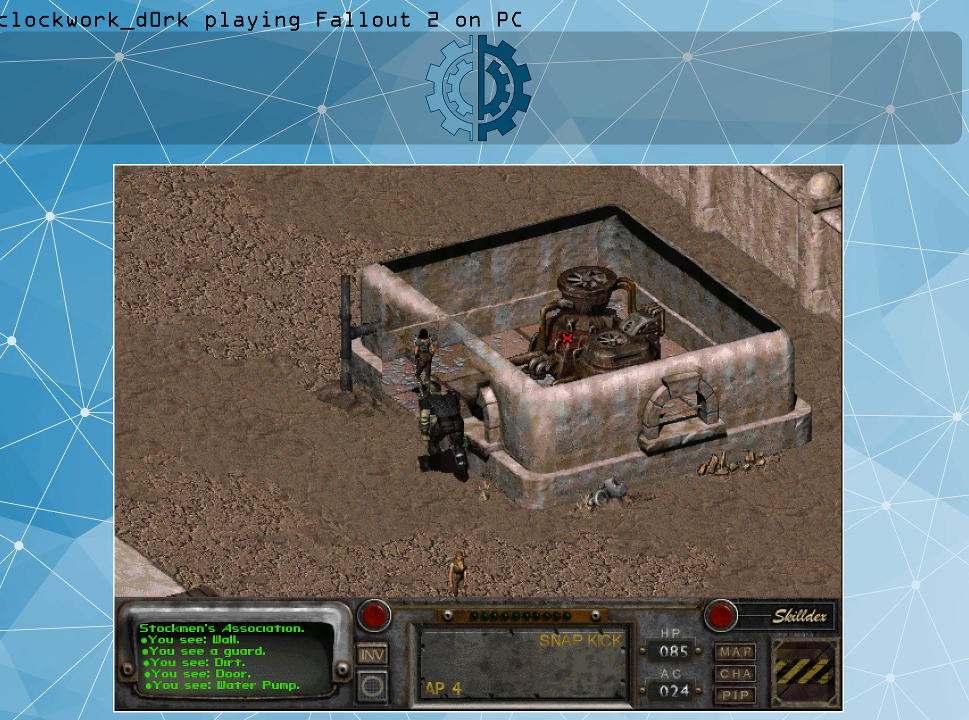
{"keys": [], "mouse": [], "events": []}
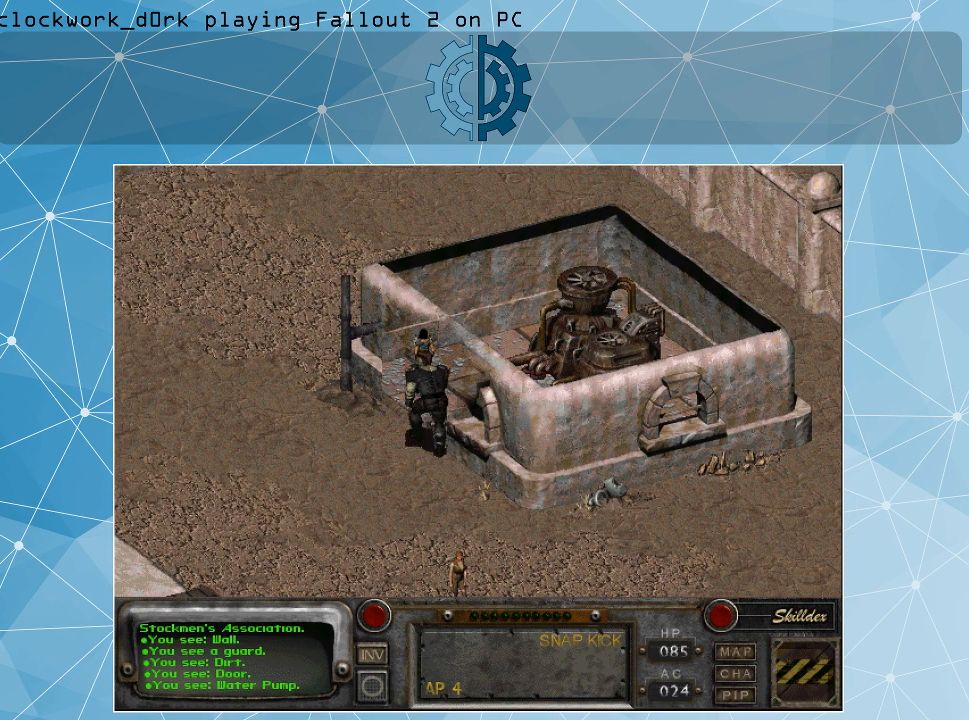
{"keys": [], "mouse": [], "events": []}
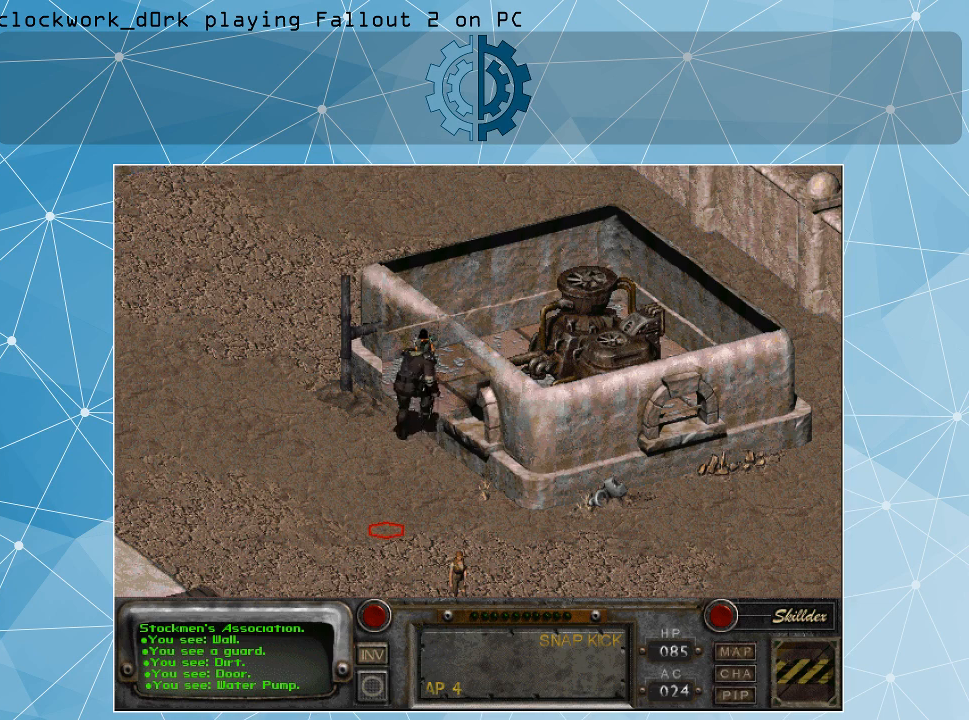
{"keys": [], "mouse": [], "events": [[167, "mouse_left", "down"], [267, "mouse_left", "up"]]}
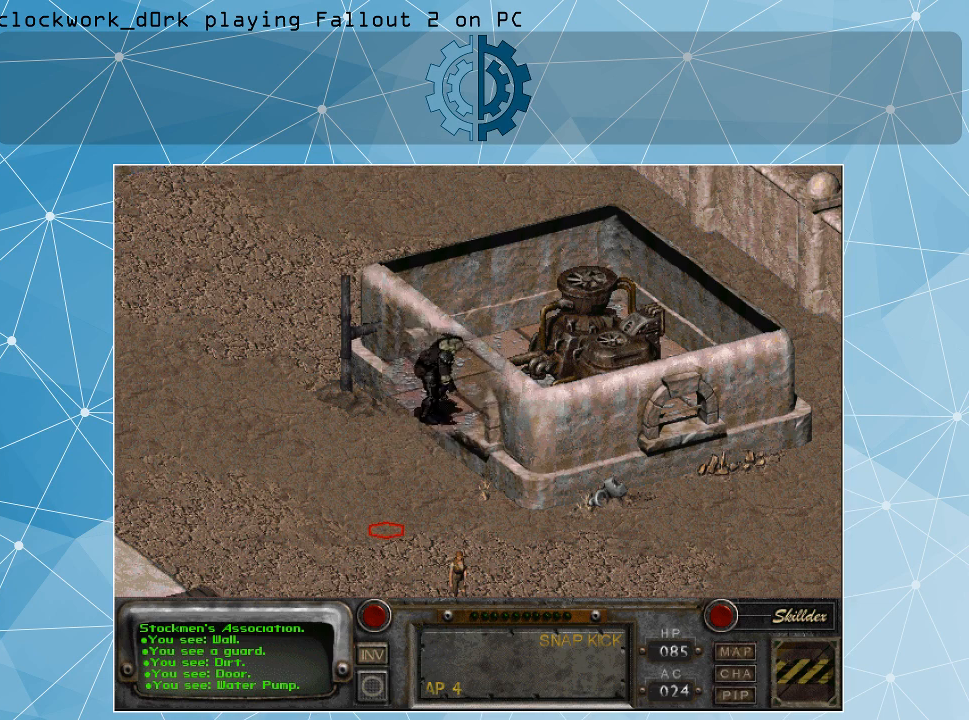
{"keys": [], "mouse": [], "events": []}
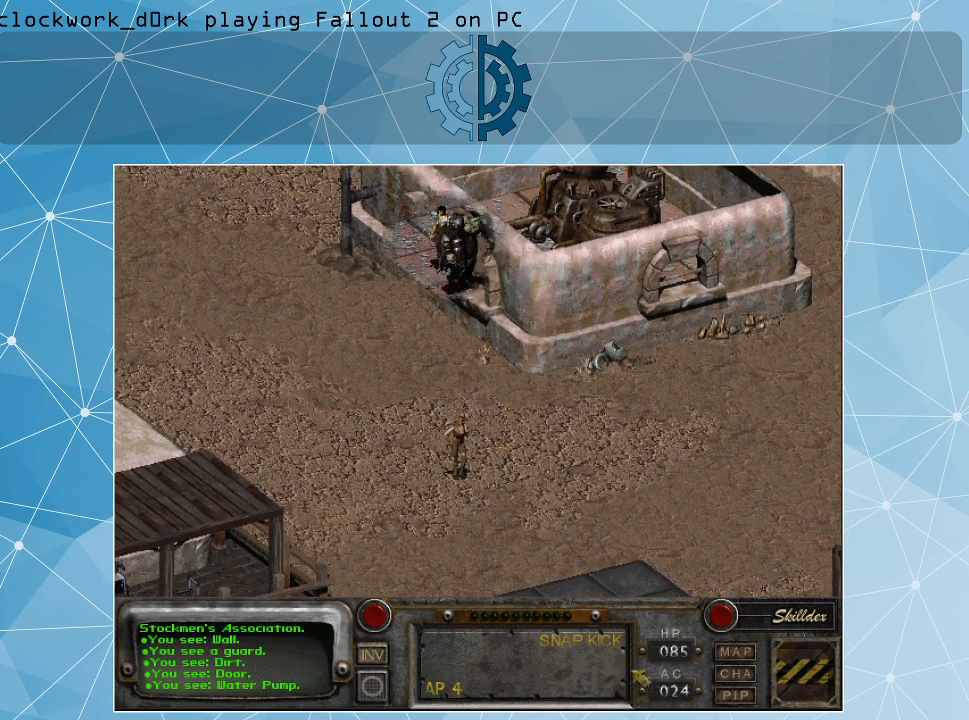
{"keys": [], "mouse": [], "events": []}
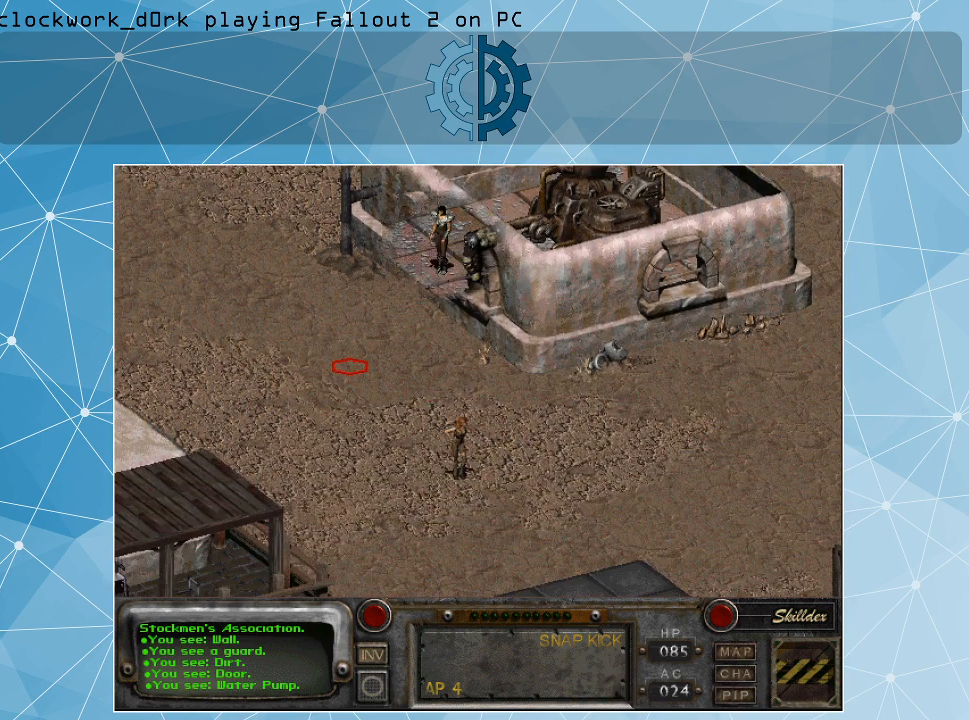
{"keys": [], "mouse": [], "events": [[133, "mouse_left", "down"], [233, "mouse_left", "up"]]}
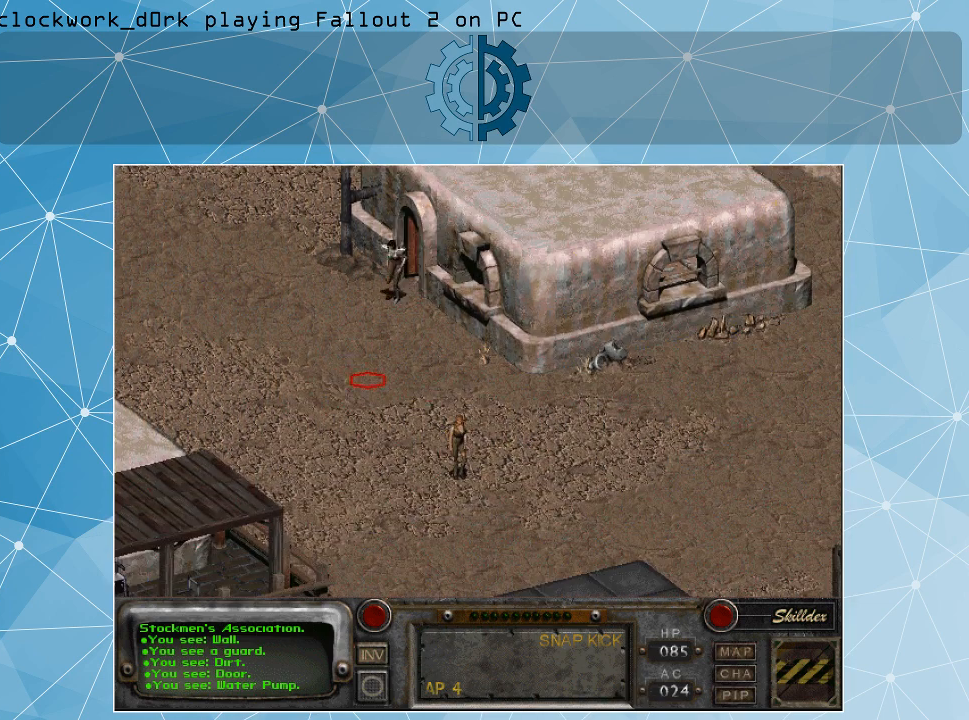
{"keys": [], "mouse": [], "events": [[233, "mouse_right", "down"], [333, "mouse_right", "up"]]}
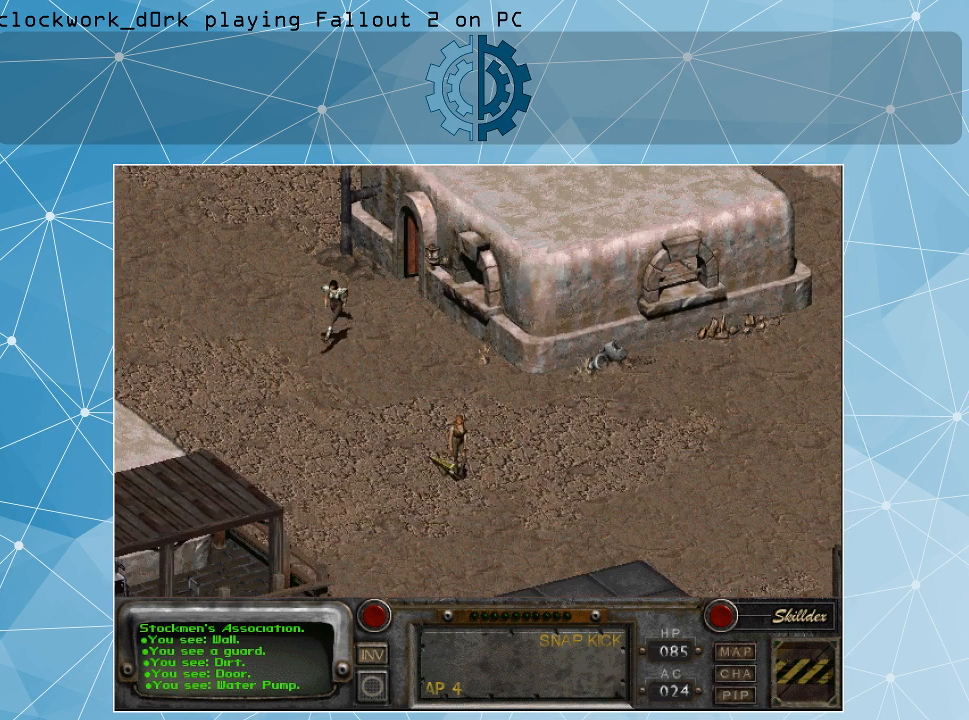
{"keys": [], "mouse": [], "events": []}
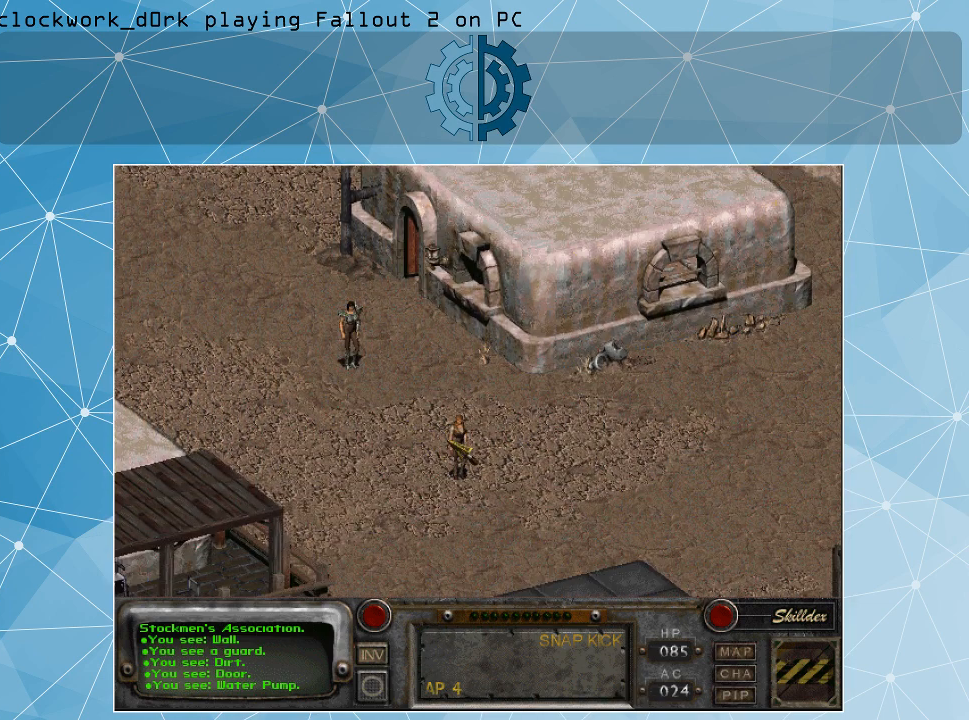
{"keys": [], "mouse": [], "events": []}
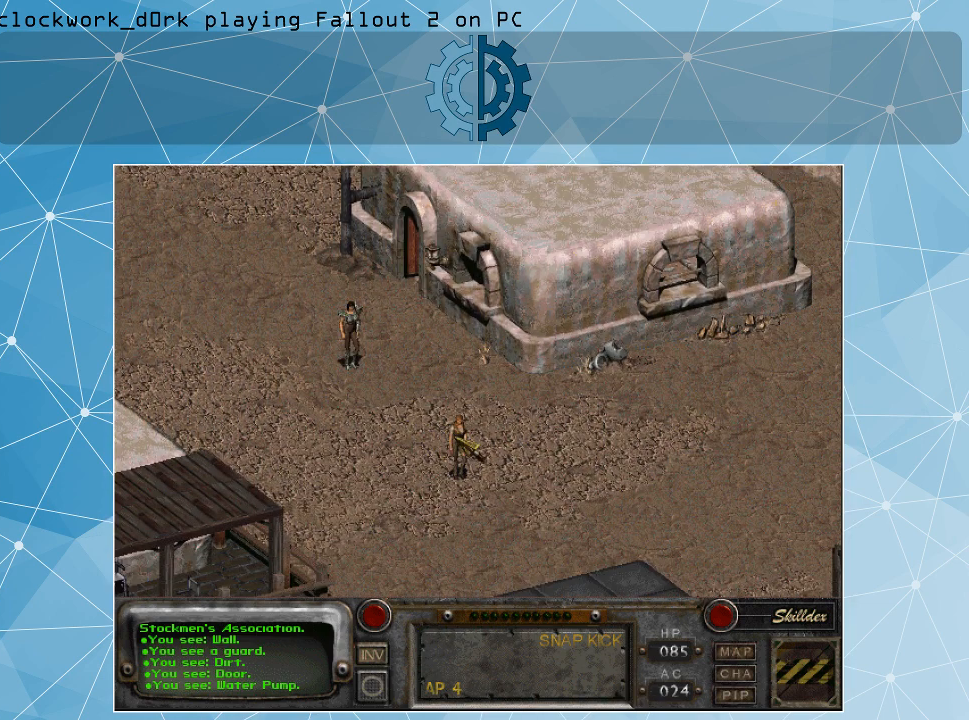
{"keys": [], "mouse": [], "events": [[267, "mouse_left", "down"], [433, "mouse_left", "up"]]}